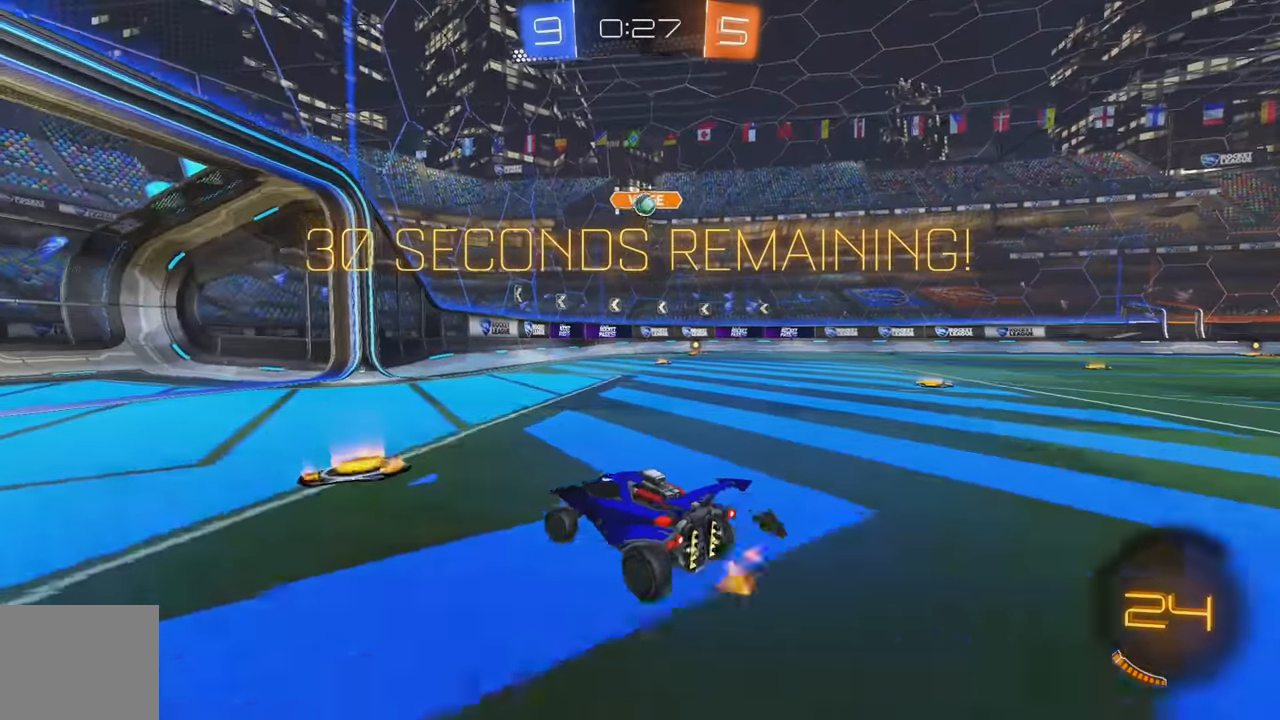
Gameplay with a controller (Xbox layout); each line is a JSON object with the inputs held at the frame after it. "events" lists button and stick changes between this image and that frame as [ms after this image, input, new state], when the widget could be followed in between. Not read: DPAD_DOWN DPAD_LEFT DPAD_RIGHT DPAD_UP L3 R3 SELECT START right_stick.
{"buttons": ["L1", "R2"], "left_stick": "right", "events": [[16, "left_stick", "down-left"], [50, "R2", "up"], [116, "R2", "down"], [166, "L2", "down"], [300, "L2", "up"], [383, "left_stick", "right"], [416, "L1", "down"]]}
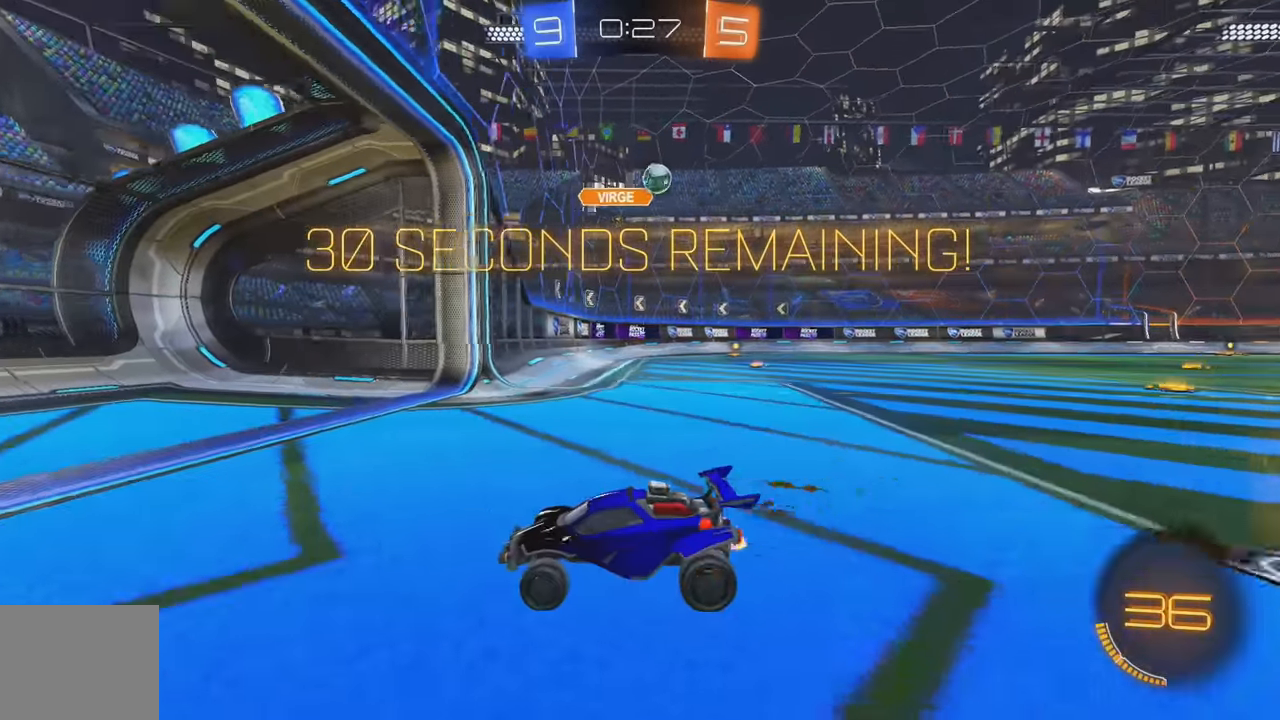
{"buttons": ["R2"], "left_stick": "right", "events": [[416, "L1", "up"]]}
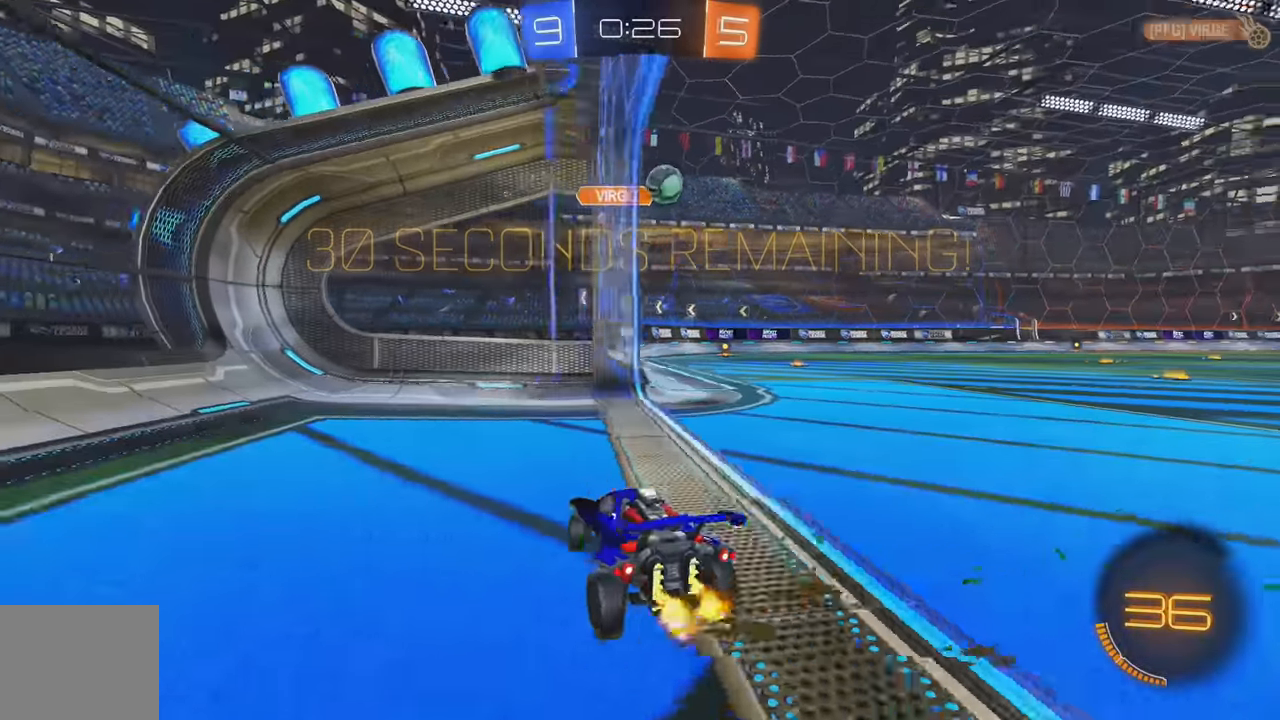
{"buttons": ["R2"], "left_stick": "center", "events": [[500, "left_stick", "center"]]}
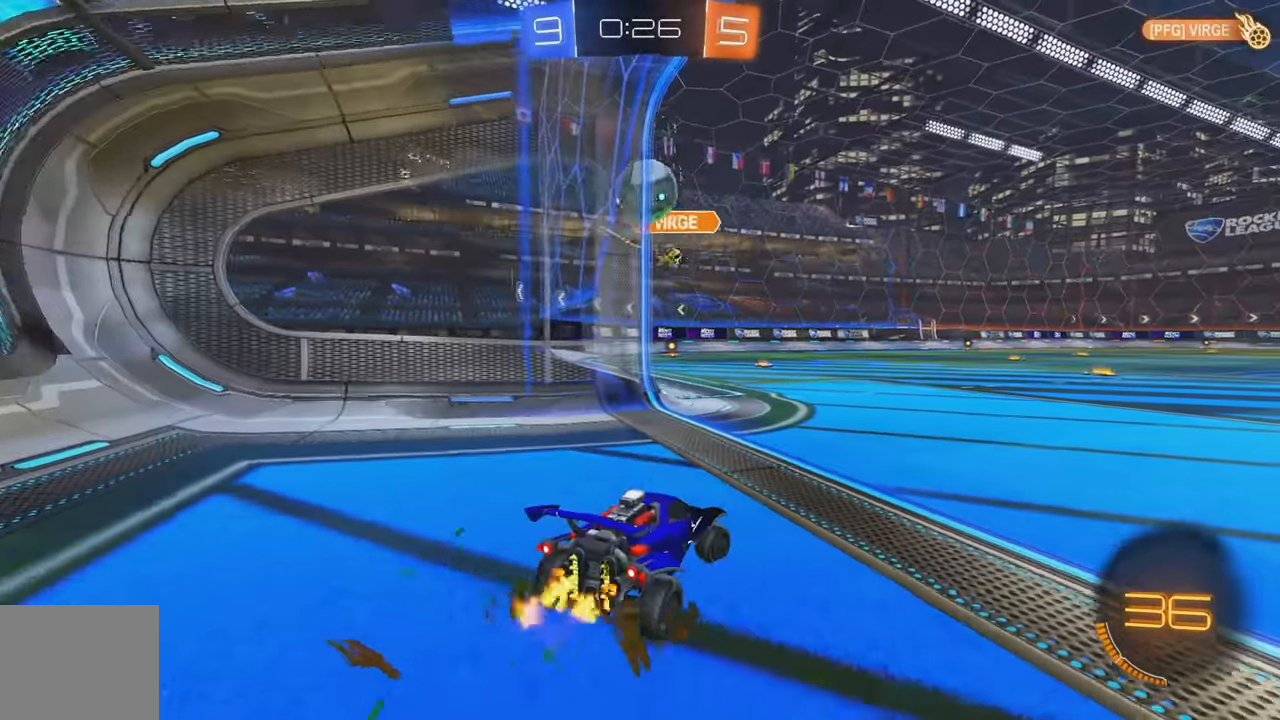
{"buttons": ["A", "L1", "R2"], "left_stick": "right", "events": [[133, "left_stick", "down"], [166, "A", "down"], [166, "L2", "down"], [283, "left_stick", "down-right"], [316, "L2", "up"], [350, "A", "up"], [466, "A", "down"], [466, "L1", "down"], [466, "left_stick", "right"]]}
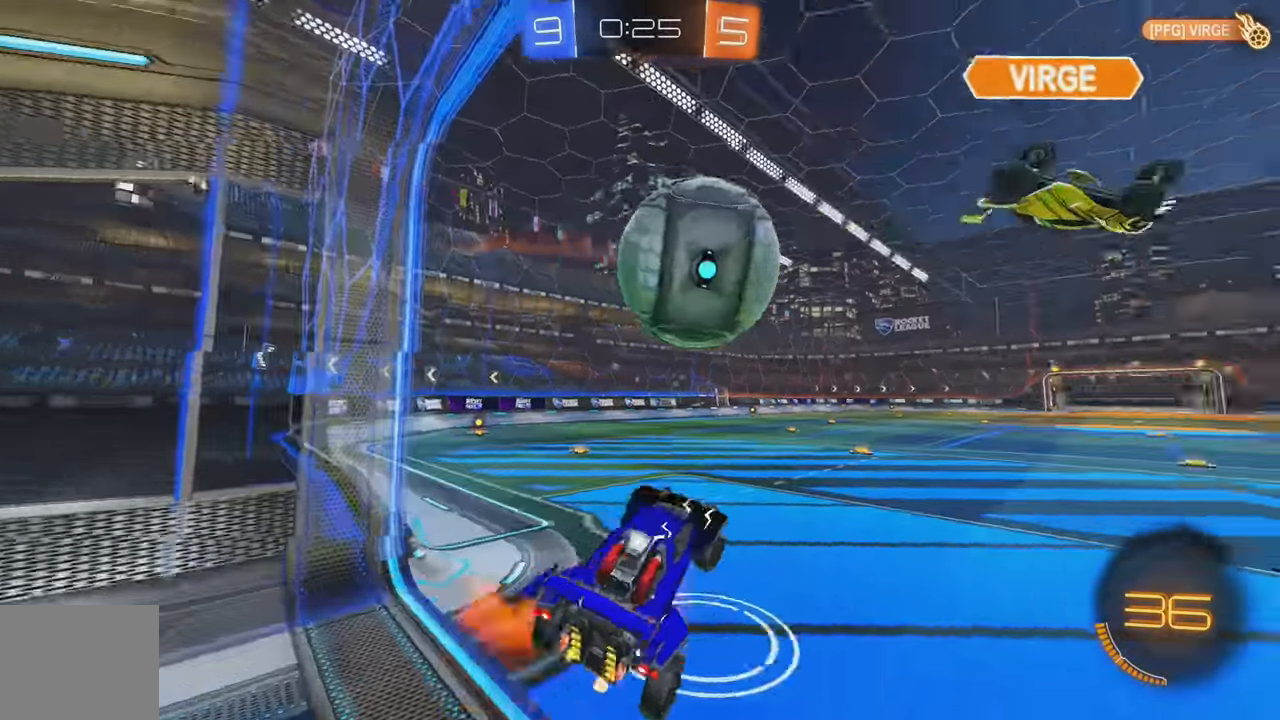
{"buttons": ["L1", "R2"], "left_stick": "up-right", "events": [[83, "A", "up"], [383, "left_stick", "up-right"], [400, "Y", "down"], [483, "Y", "up"]]}
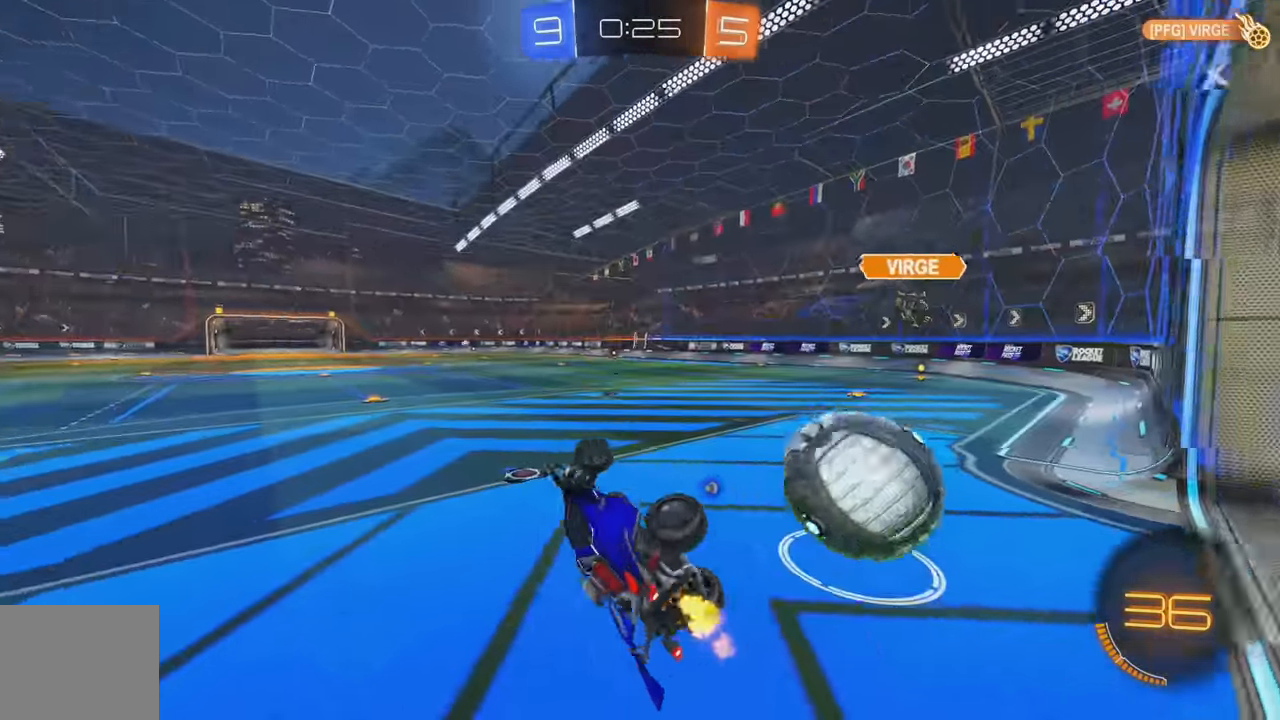
{"buttons": ["R2"], "left_stick": "right", "events": [[100, "Y", "down"], [166, "L1", "up"], [183, "Y", "up"], [416, "left_stick", "right"]]}
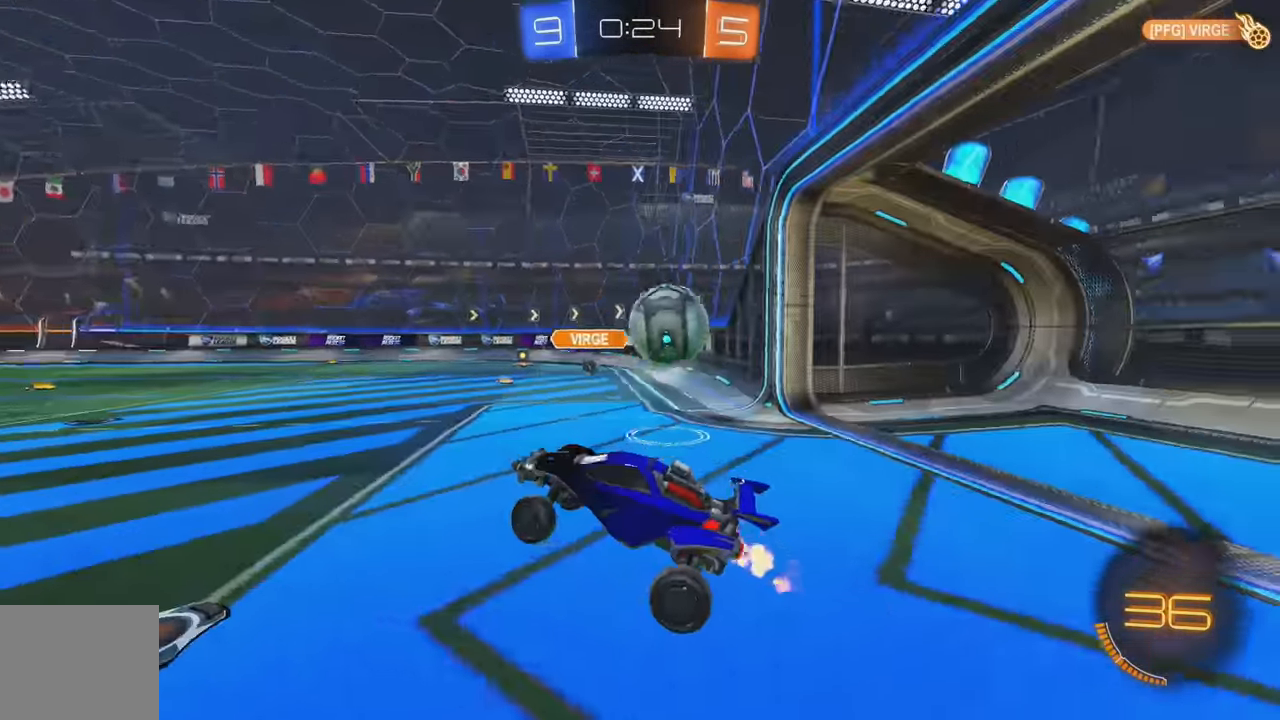
{"buttons": ["B", "Y", "R2"], "left_stick": "right", "events": [[116, "left_stick", "center"], [250, "left_stick", "right"], [450, "B", "down"], [467, "Y", "down"]]}
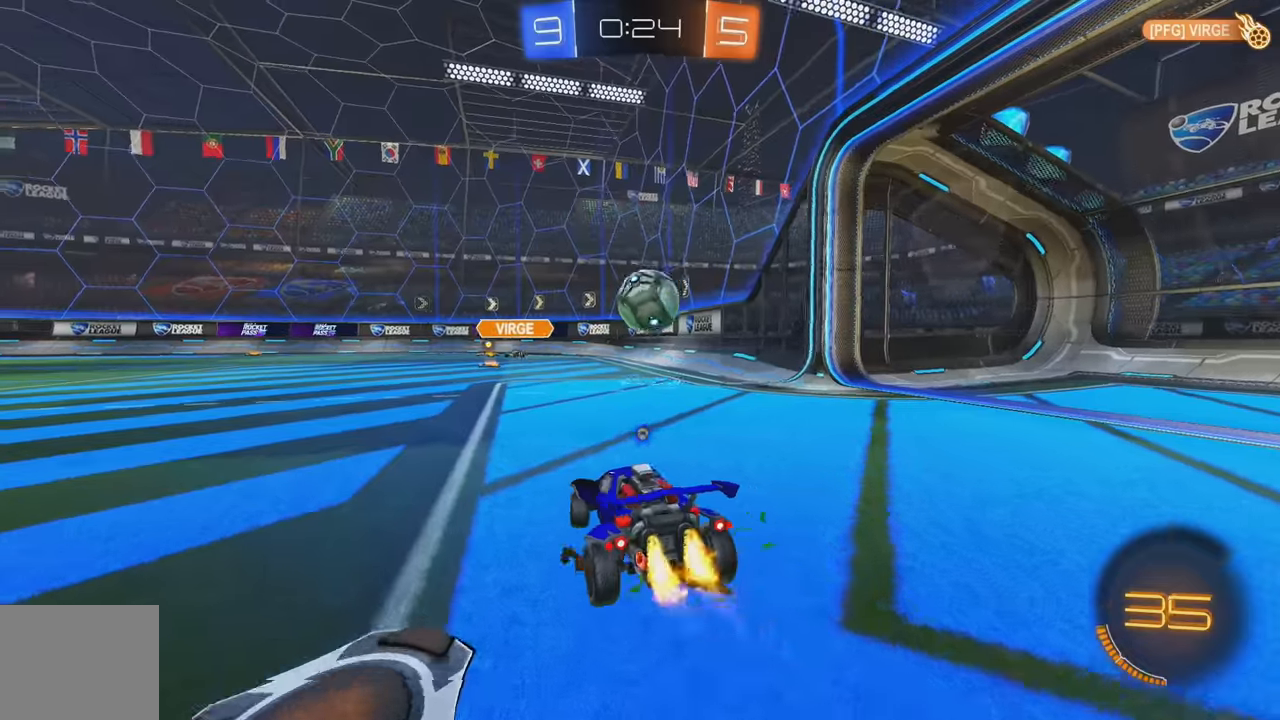
{"buttons": ["B", "Y", "R2"], "left_stick": "center", "events": [[17, "left_stick", "center"], [100, "Y", "up"], [117, "left_stick", "right"], [250, "left_stick", "center"], [417, "Y", "down"]]}
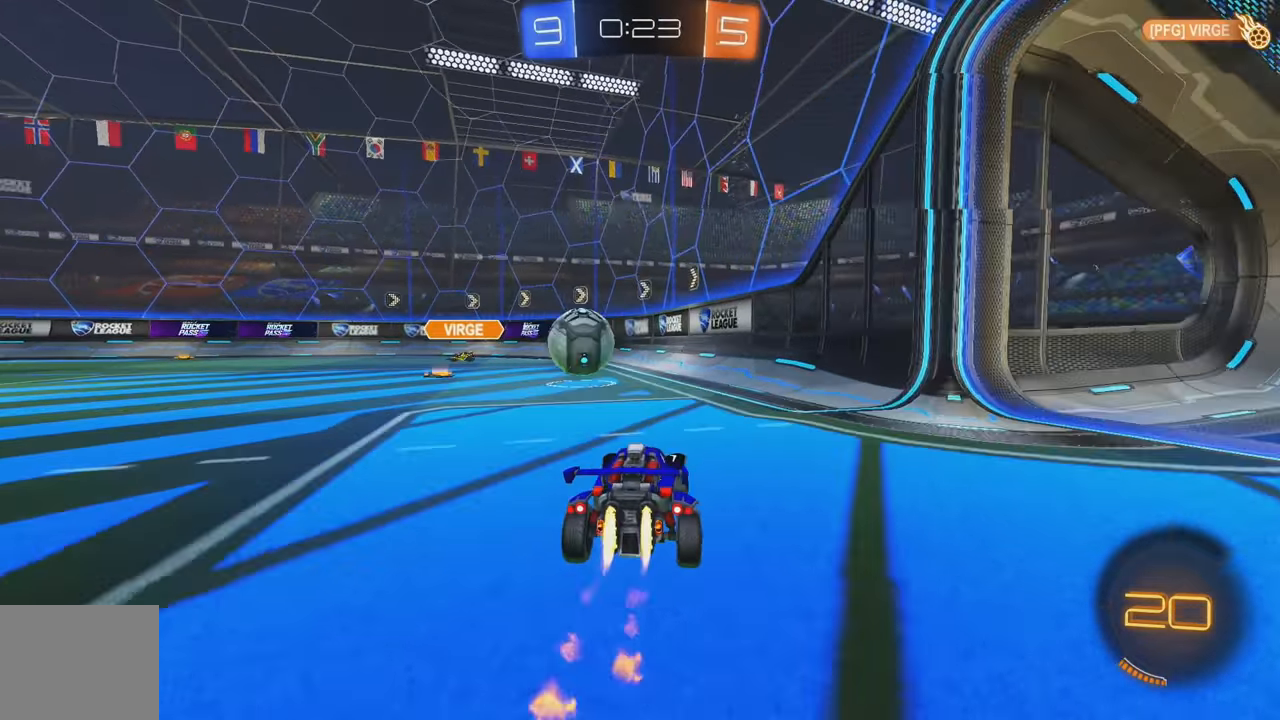
{"buttons": ["R2"], "left_stick": "left", "events": [[33, "left_stick", "left"], [50, "B", "up"], [50, "Y", "up"], [200, "left_stick", "center"], [433, "left_stick", "left"]]}
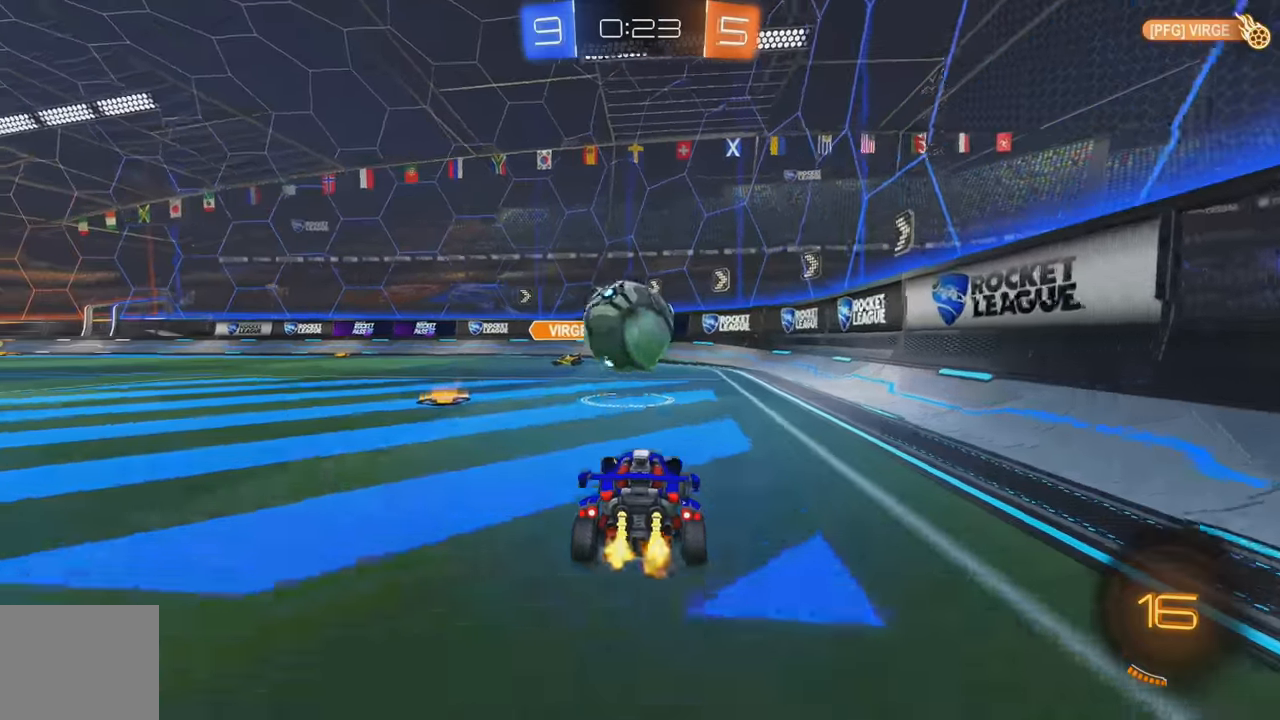
{"buttons": ["L2"], "left_stick": "center", "events": [[50, "left_stick", "center"], [167, "R2", "up"], [383, "L2", "down"]]}
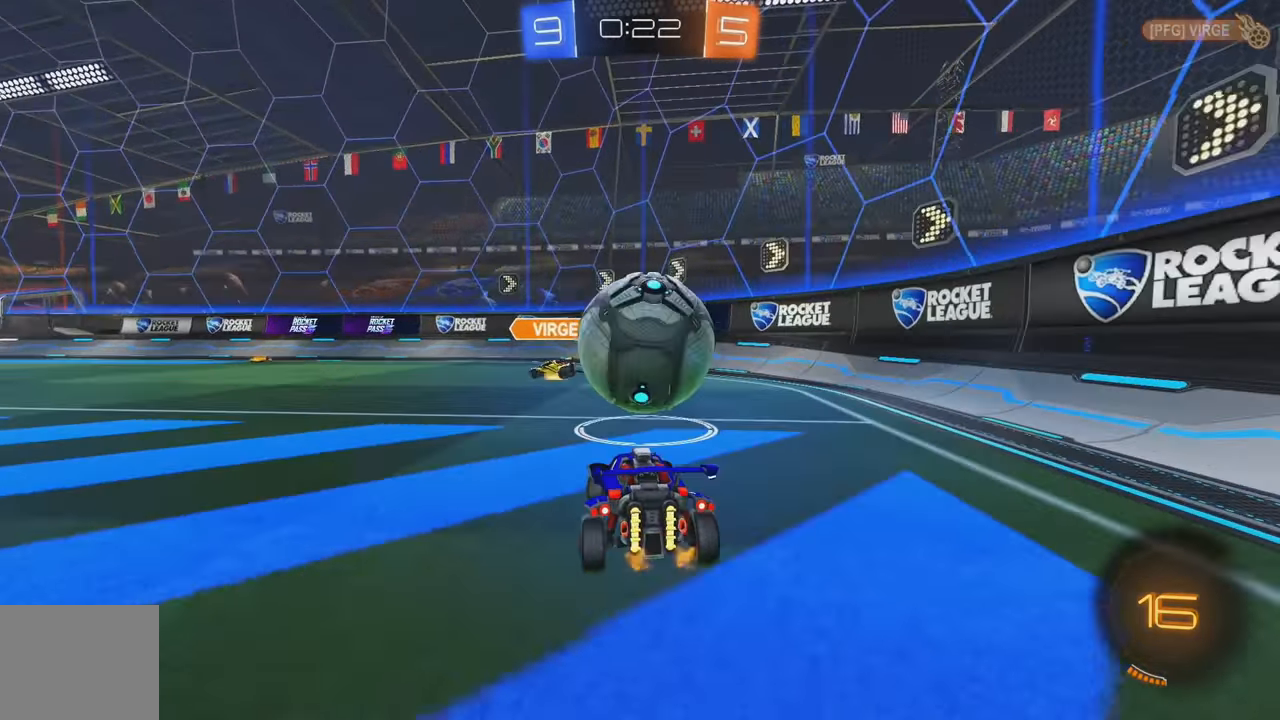
{"buttons": ["R2"], "left_stick": "right", "events": [[100, "L2", "up"], [100, "R2", "down"], [217, "left_stick", "right"]]}
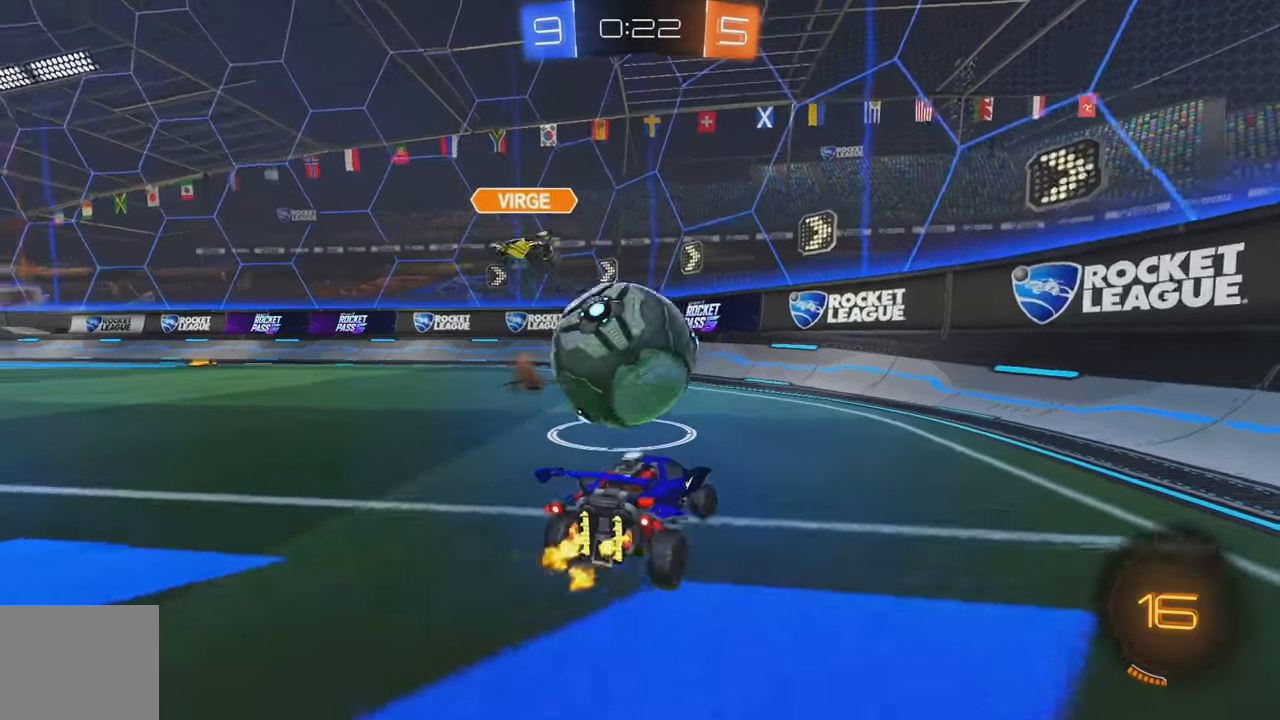
{"buttons": ["Y", "L1", "R2"], "left_stick": "left", "events": [[150, "left_stick", "left"], [417, "Y", "down"], [450, "L1", "down"]]}
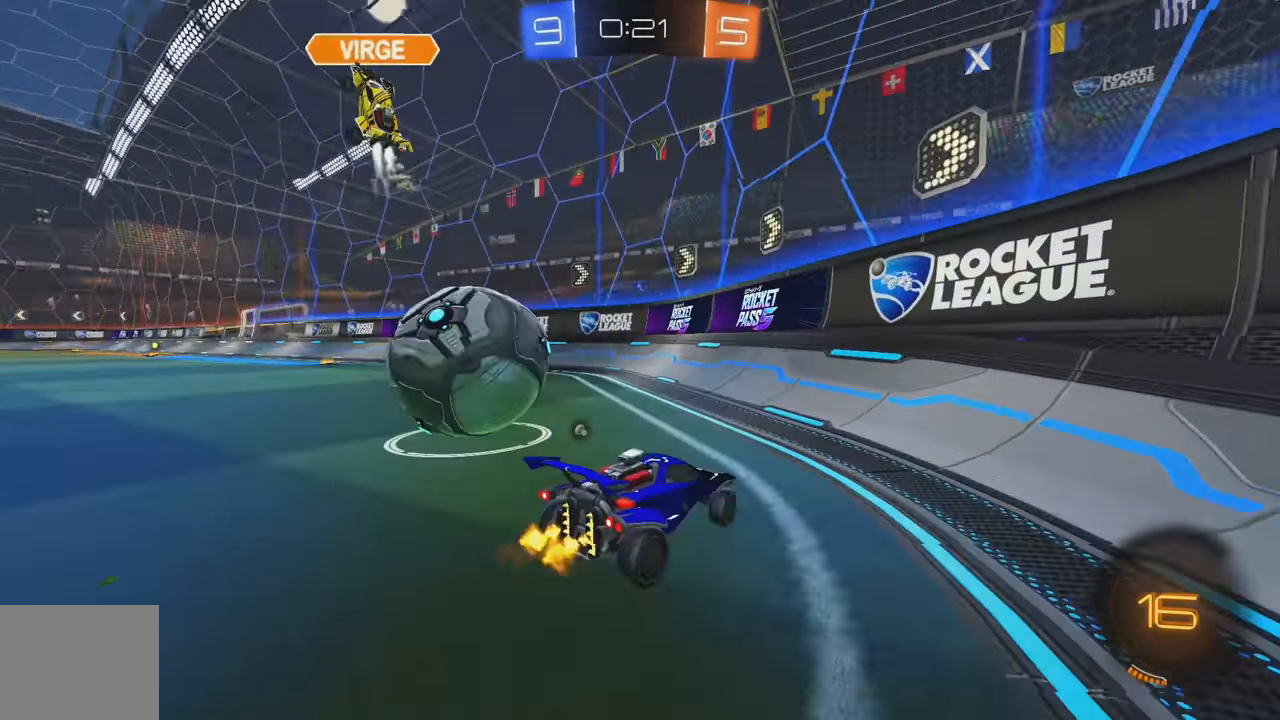
{"buttons": ["B", "R2"], "left_stick": "left", "events": [[17, "Y", "up"], [67, "L1", "up"], [350, "left_stick", "center"], [367, "B", "down"], [400, "left_stick", "left"]]}
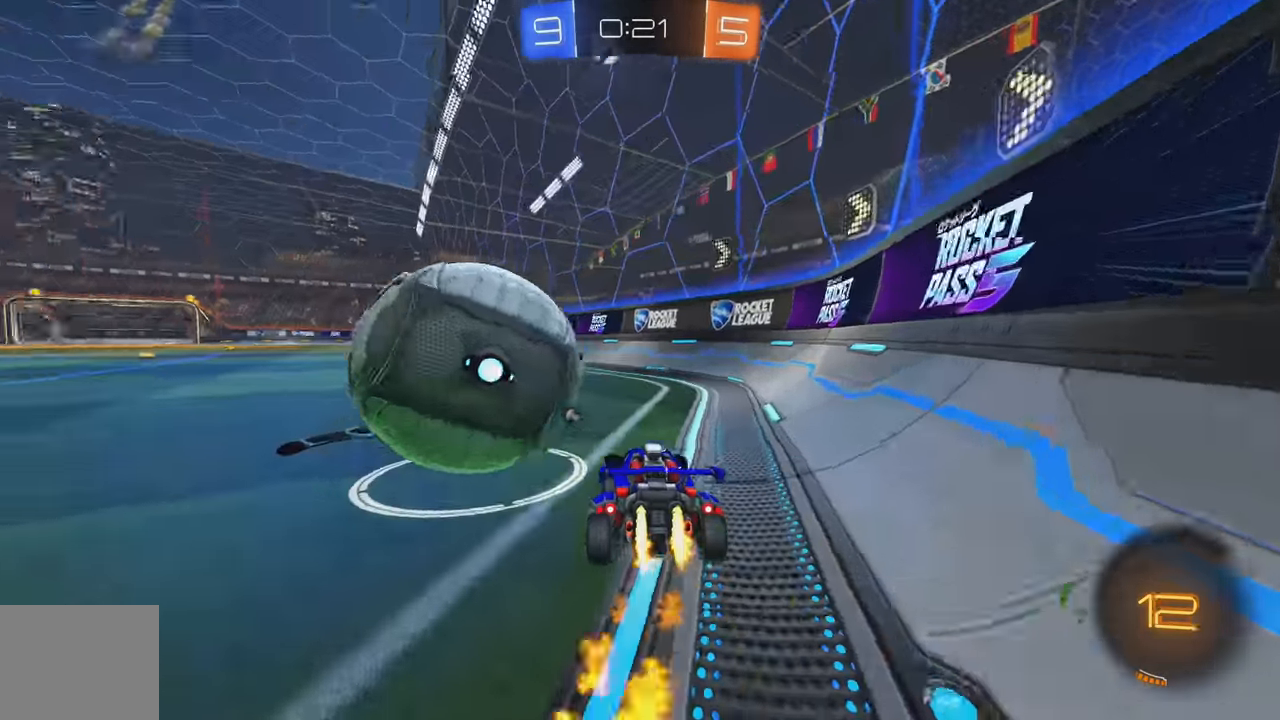
{"buttons": ["A", "L1", "R2"], "left_stick": "up", "events": [[150, "B", "up"], [367, "A", "down"], [383, "left_stick", "up"], [400, "L1", "down"], [417, "A", "up"], [450, "A", "down"]]}
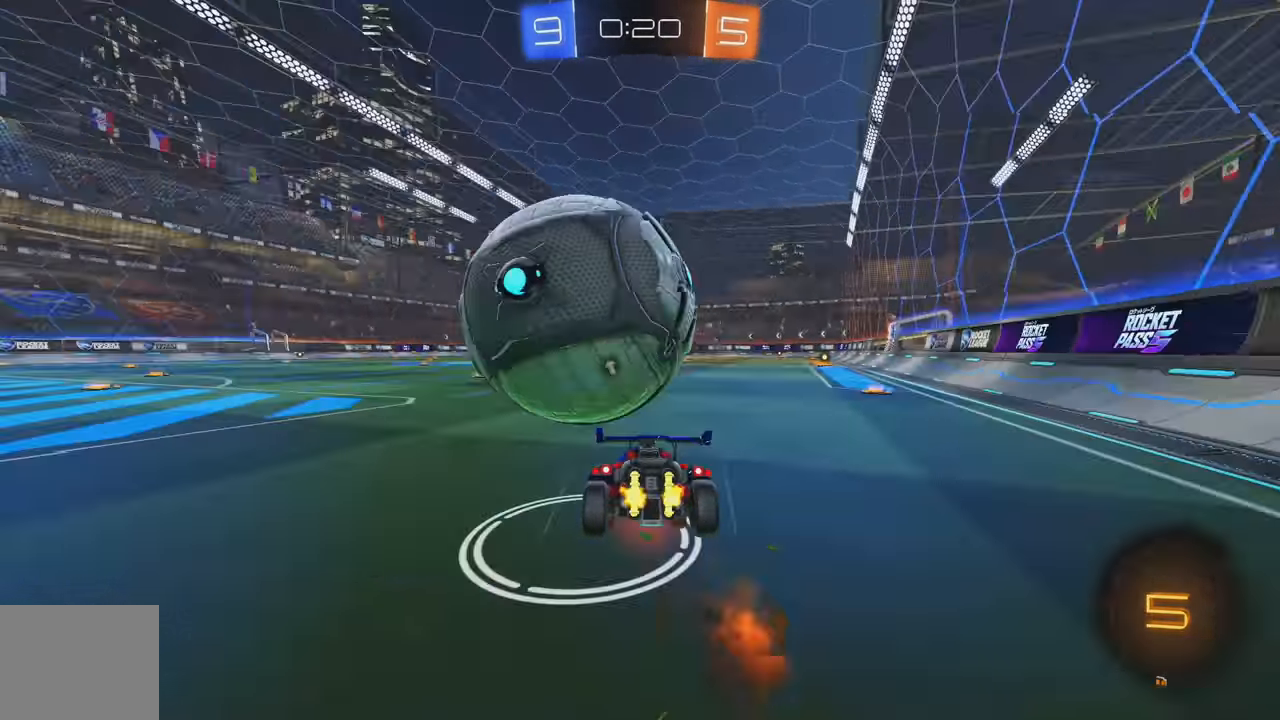
{"buttons": ["L1"], "left_stick": "left", "events": [[67, "A", "up"], [183, "L1", "up"], [217, "left_stick", "center"], [350, "R2", "up"], [417, "L1", "down"], [417, "left_stick", "left"]]}
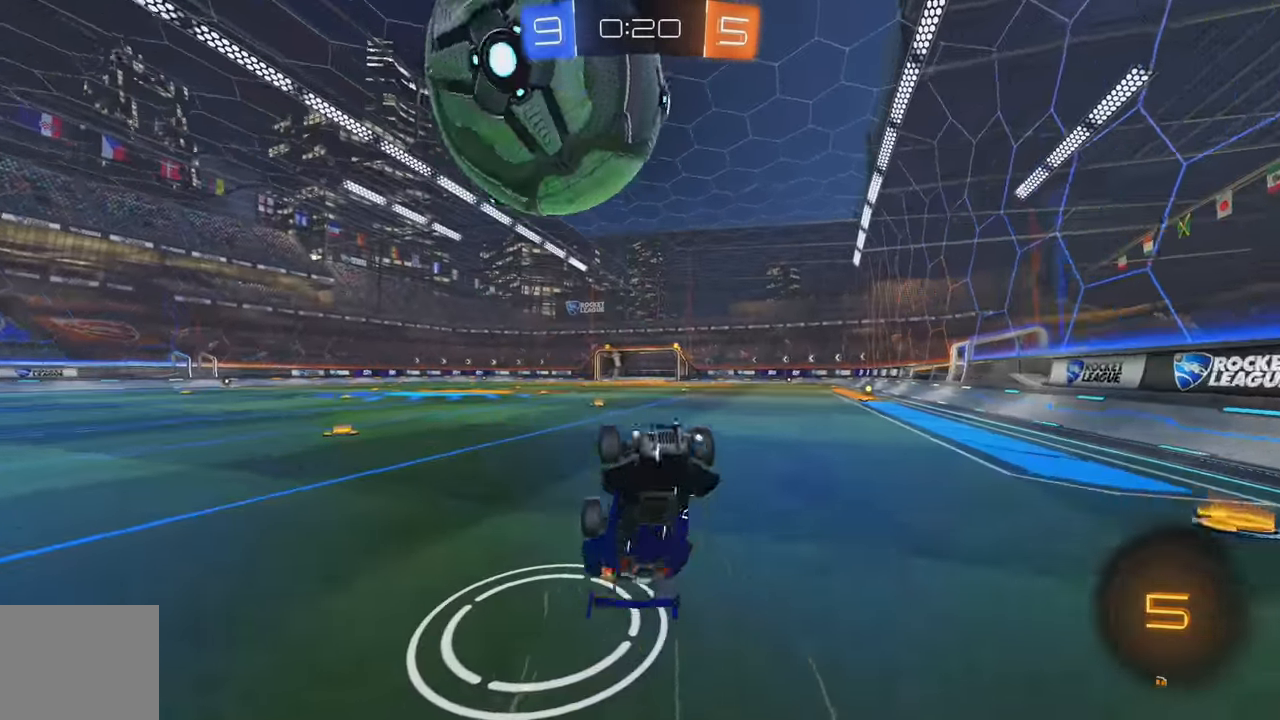
{"buttons": [], "left_stick": "left", "events": [[50, "L1", "up"], [67, "left_stick", "center"], [417, "left_stick", "left"]]}
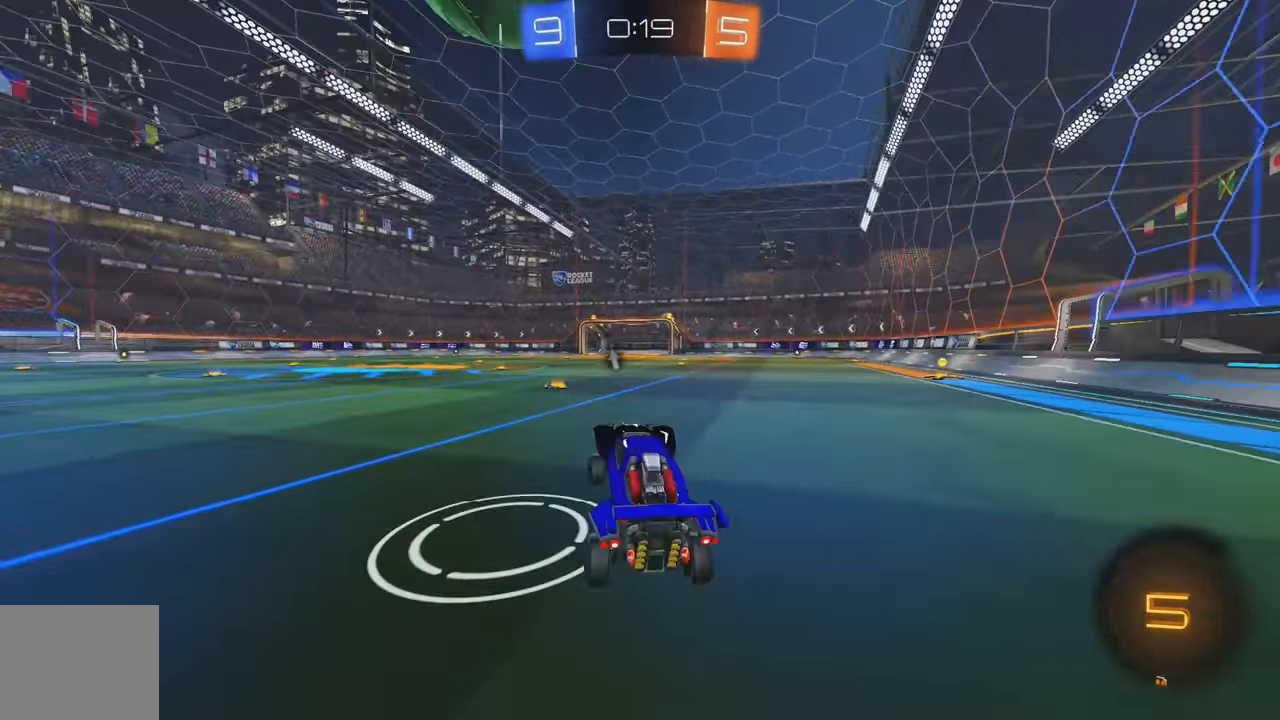
{"buttons": ["R2"], "left_stick": "right", "events": [[67, "R2", "down"], [200, "left_stick", "center"], [467, "left_stick", "right"]]}
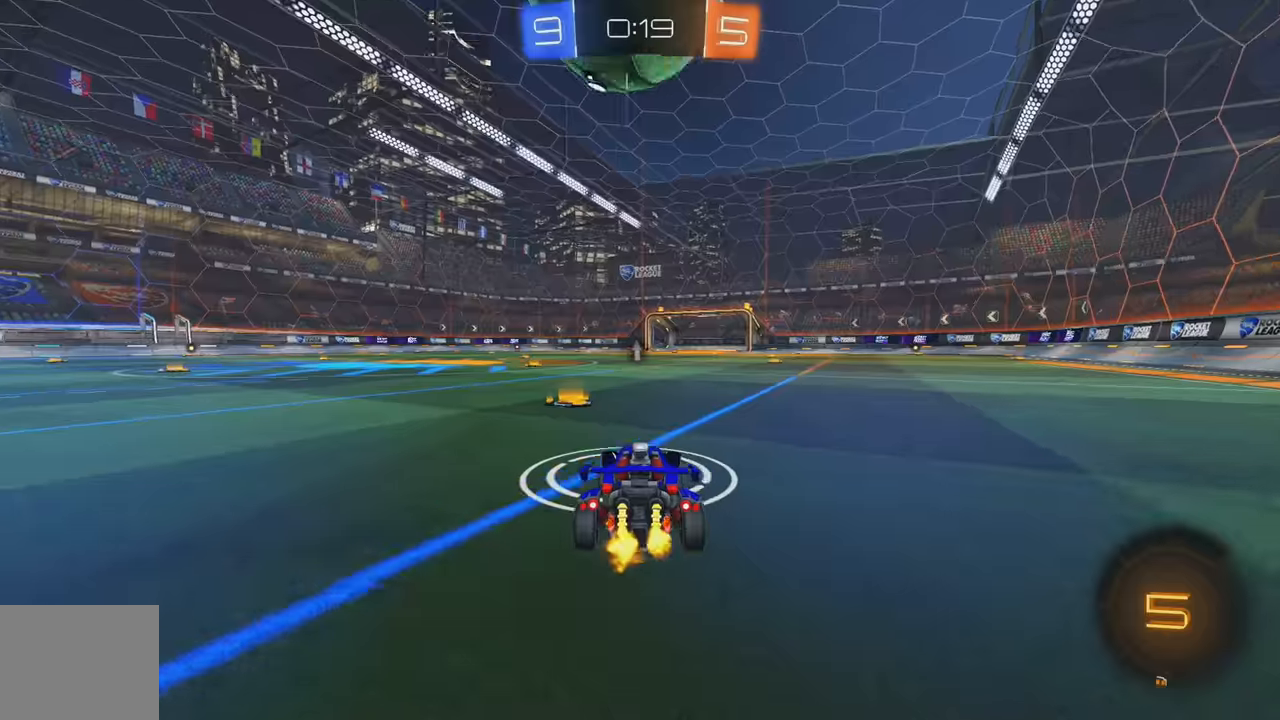
{"buttons": ["A", "L1", "R2"], "left_stick": "up", "events": [[84, "A", "down"], [84, "left_stick", "center"], [184, "left_stick", "up"], [217, "A", "up"], [250, "L1", "down"], [334, "A", "down"]]}
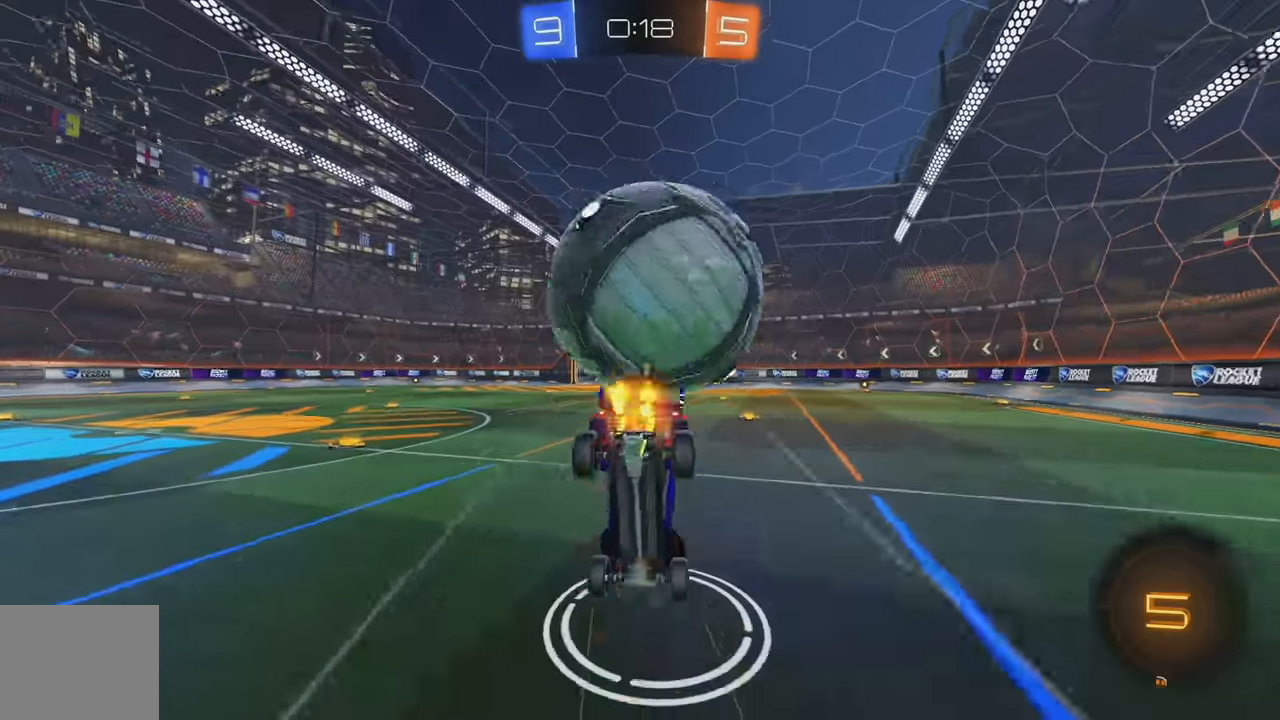
{"buttons": ["L2"], "left_stick": "center", "events": [[17, "A", "up"], [117, "L1", "up"], [134, "left_stick", "center"], [300, "R2", "up"], [384, "Y", "down"], [450, "L2", "down"], [484, "Y", "up"]]}
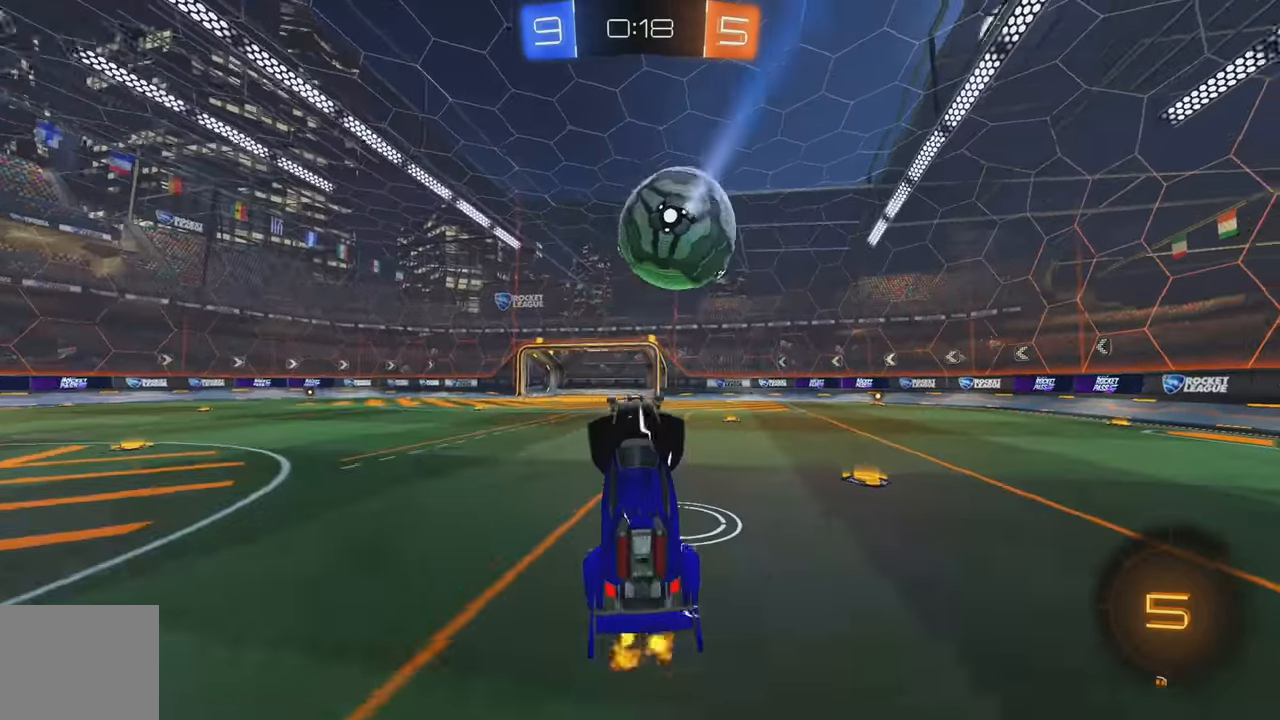
{"buttons": ["B", "R2"], "left_stick": "left", "events": [[100, "L2", "up"], [167, "Y", "down"], [184, "left_stick", "left"], [217, "R2", "down"], [284, "Y", "up"], [367, "B", "down"]]}
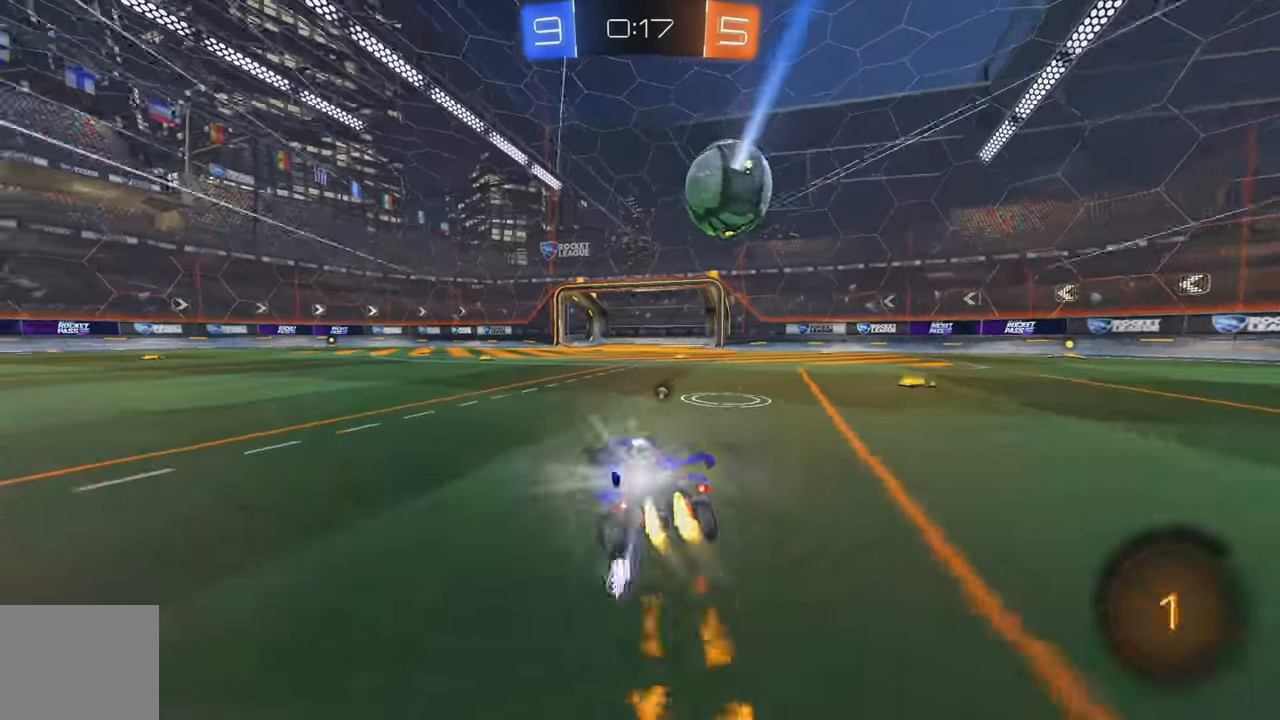
{"buttons": [], "left_stick": "center", "events": [[67, "L1", "down"], [84, "A", "down"], [100, "left_stick", "up"], [150, "A", "up"], [217, "A", "down"], [317, "A", "up"], [334, "B", "up"], [367, "L1", "up"], [384, "R2", "up"], [417, "left_stick", "center"]]}
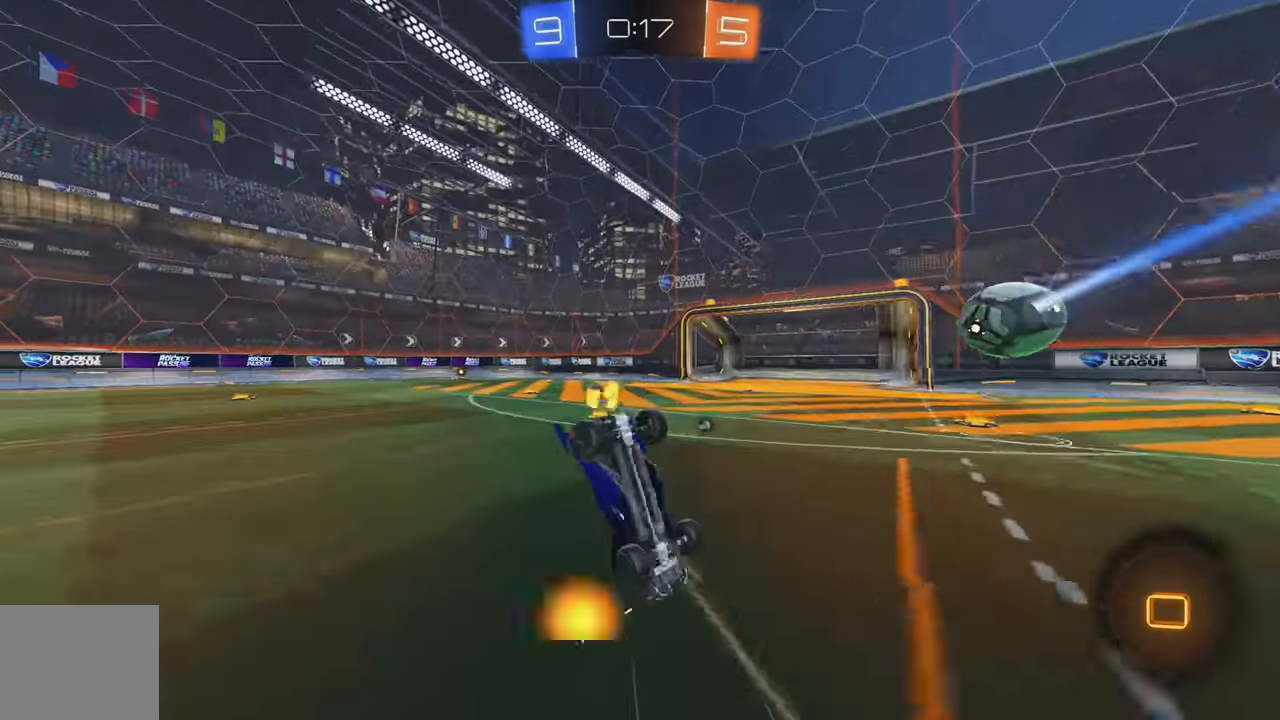
{"buttons": [], "left_stick": "left", "events": [[234, "Y", "down"], [317, "Y", "up"], [484, "left_stick", "left"]]}
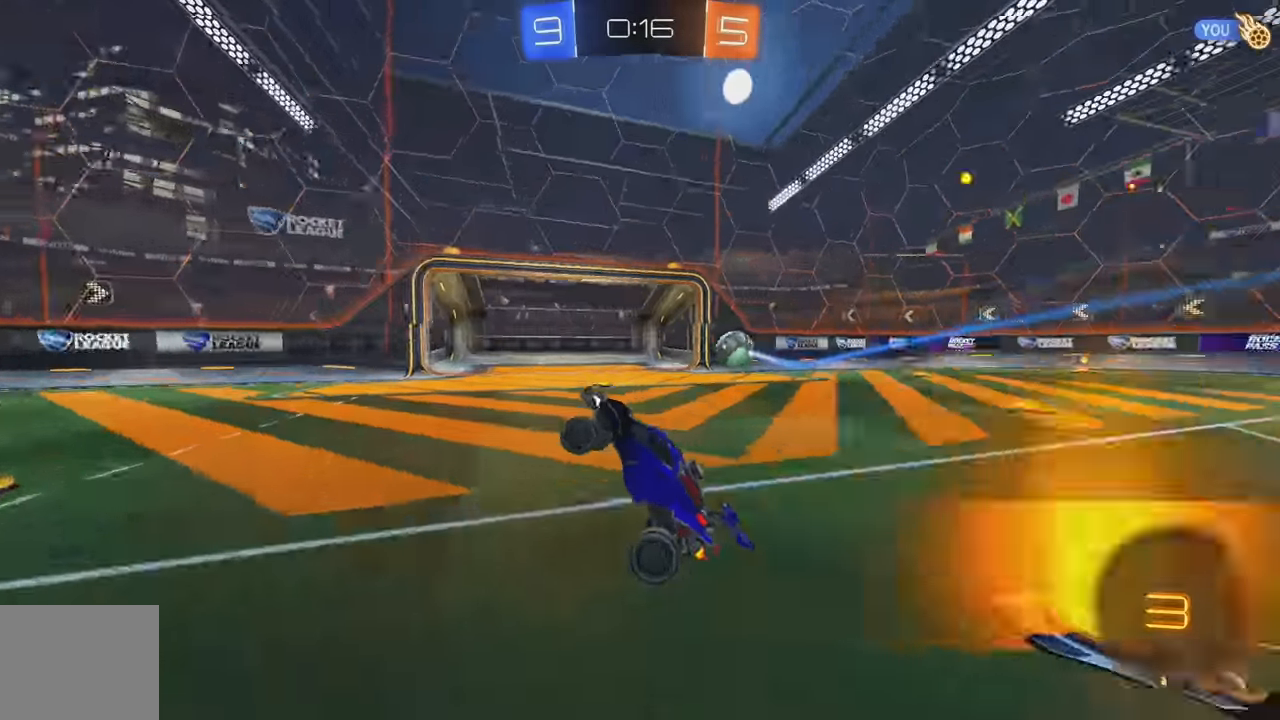
{"buttons": ["A", "L1", "R2"], "left_stick": "left", "events": [[150, "R2", "down"], [284, "L1", "down"], [384, "A", "down"], [450, "A", "up"], [500, "A", "down"]]}
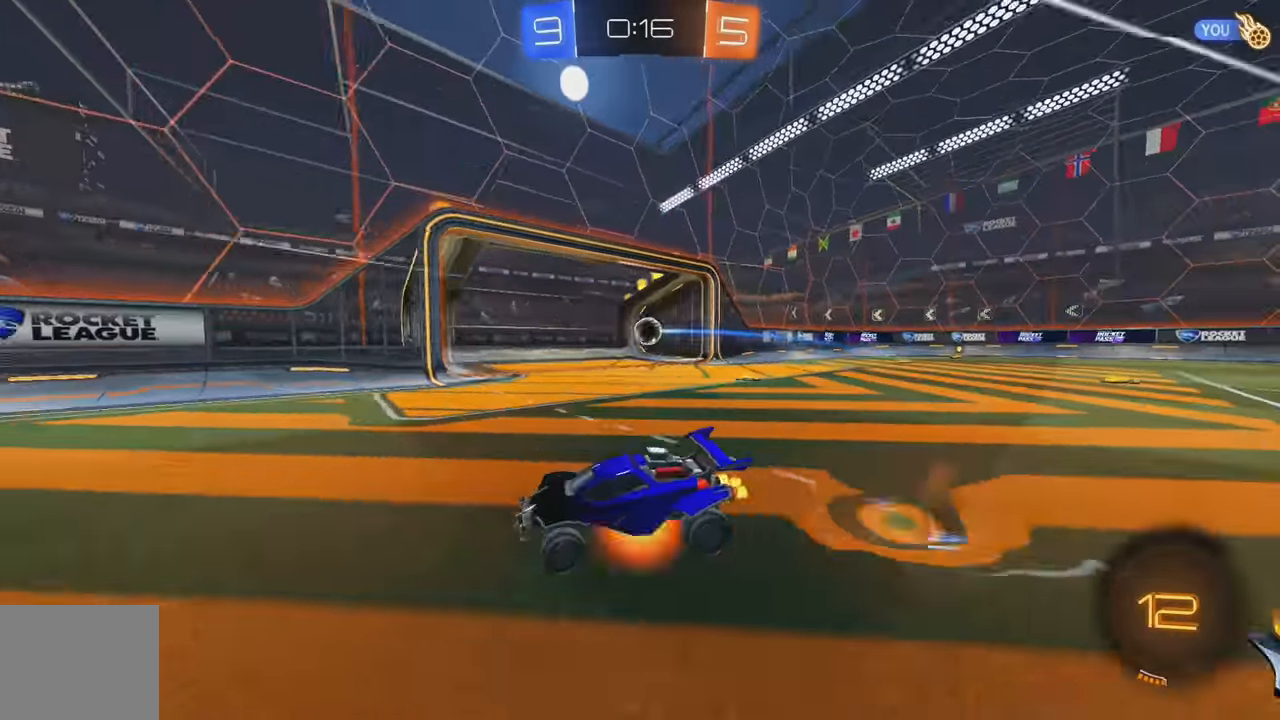
{"buttons": ["L1"], "left_stick": "left", "events": [[67, "A", "up"], [134, "Y", "down"], [250, "Y", "up"], [384, "R2", "up"]]}
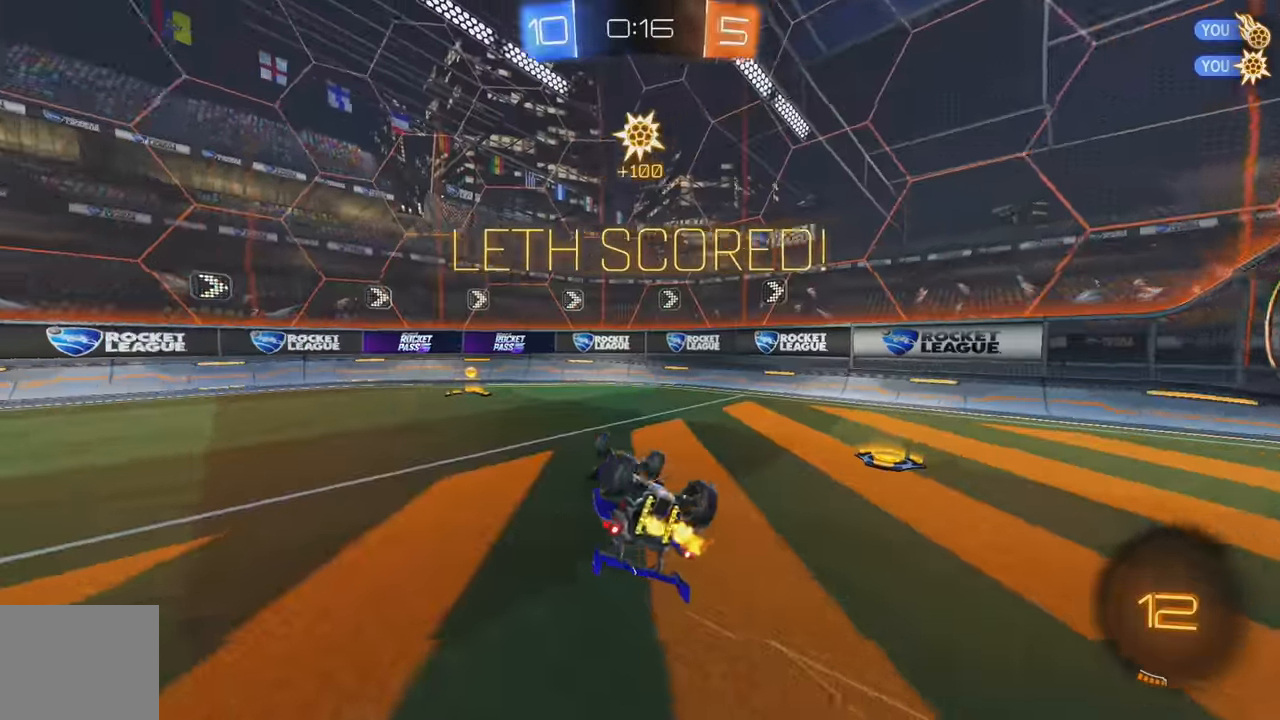
{"buttons": ["L1", "R2"], "left_stick": "left", "events": [[150, "R2", "down"]]}
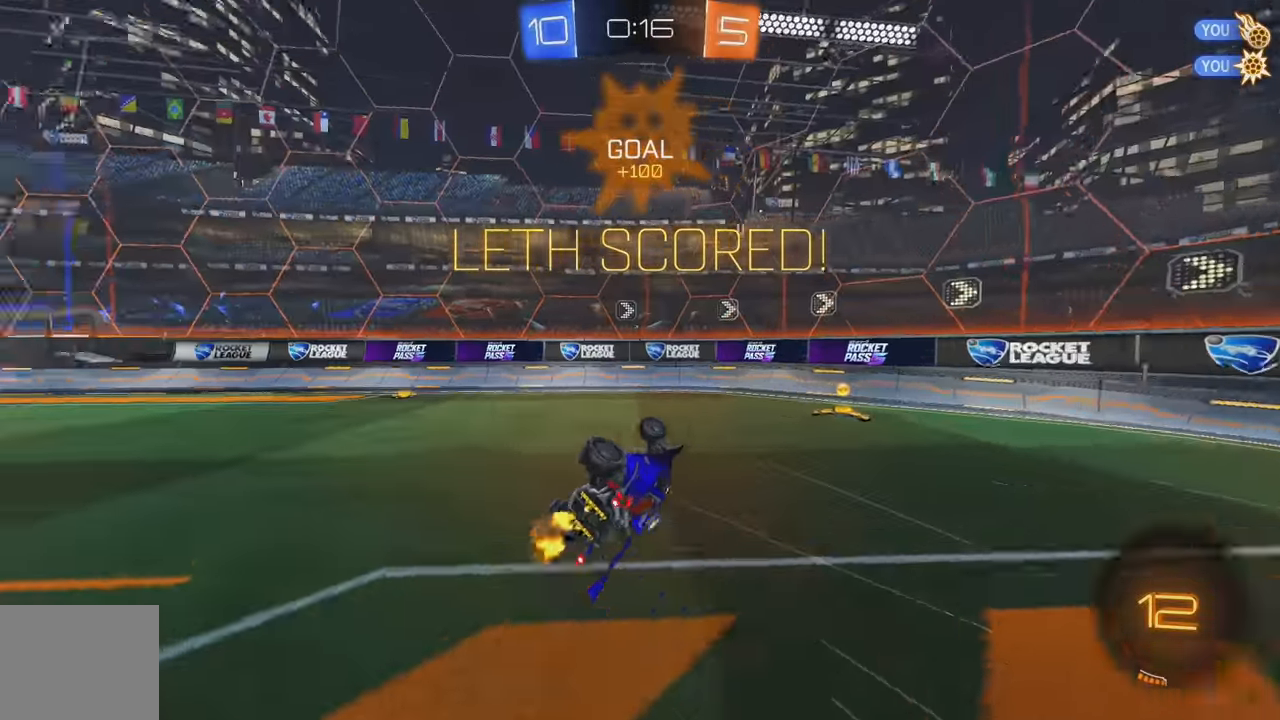
{"buttons": ["R2"], "left_stick": "left", "events": [[67, "L1", "up"], [400, "L1", "down"], [500, "L1", "up"]]}